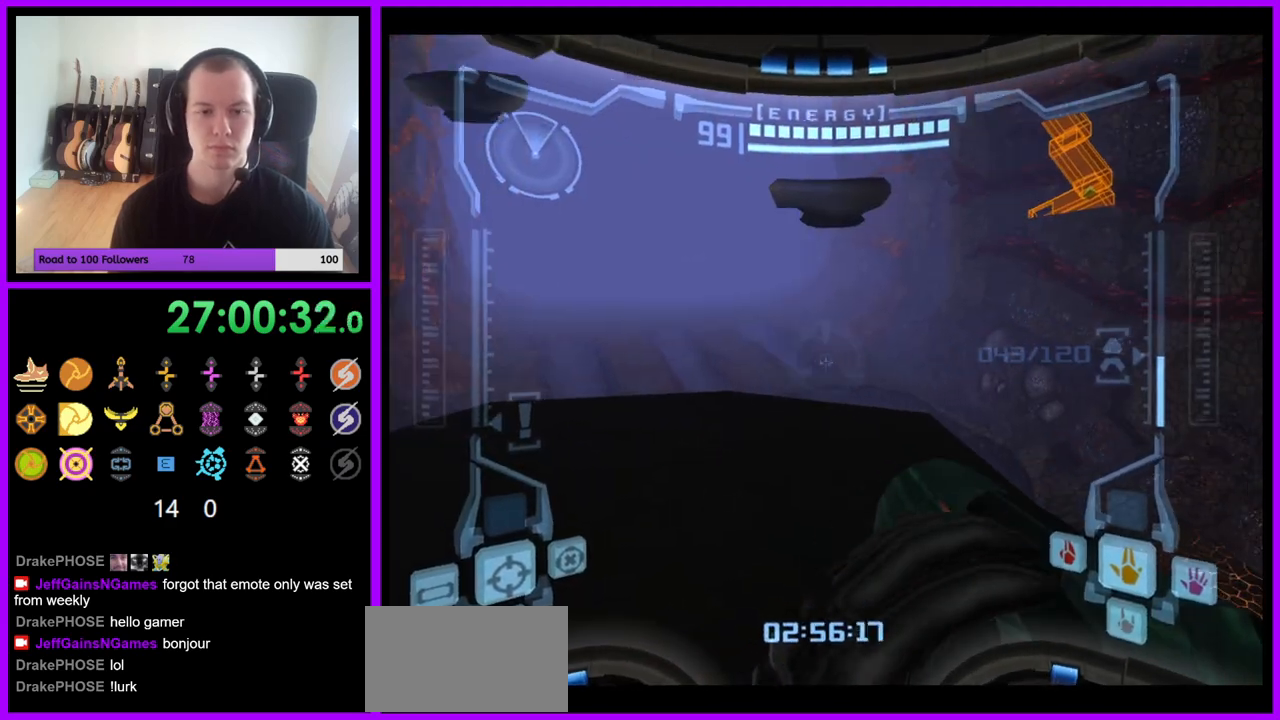
Gameplay with a controller (Nintendo layout); each line is a JSON object with the inputs held at the frame after it. "events" lists button and stick changes between this image and that frame as [ms after this image, input, new state], when the widget could be followed in between. Not read: L3 R3.
{"buttons": ["R1"], "left_stick": "center", "right_stick": "center", "events": [[100, "left_stick", "left"], [383, "left_stick", "center"], [433, "L1", "up"], [433, "R1", "down"]]}
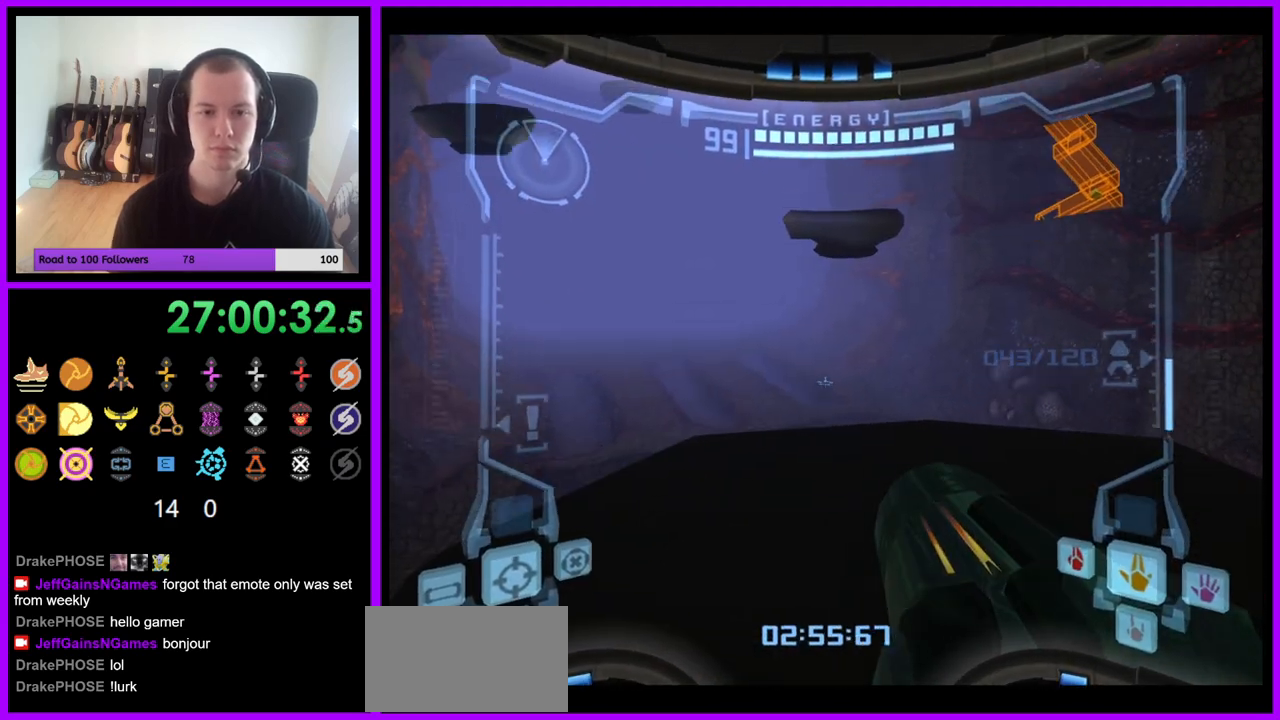
{"buttons": ["L1"], "left_stick": "center", "right_stick": "center", "events": [[17, "left_stick", "right"], [200, "R1", "up"], [200, "left_stick", "center"], [250, "L1", "down"]]}
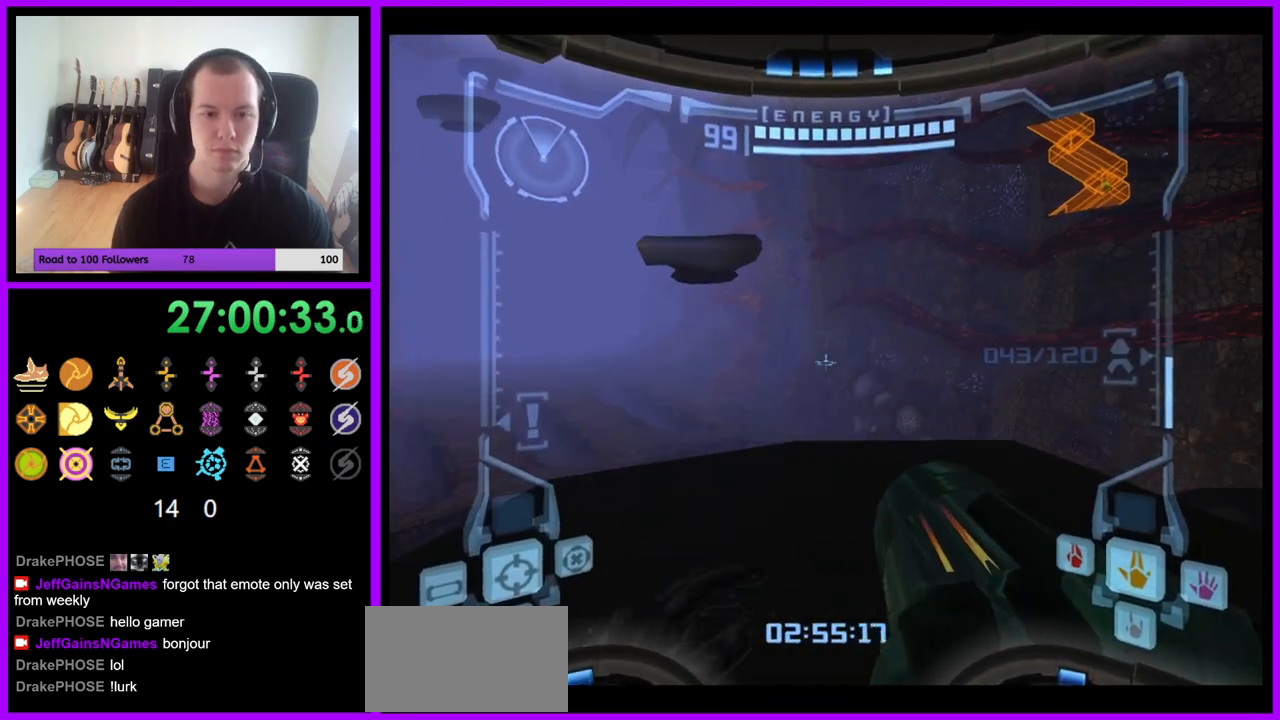
{"buttons": ["L1"], "left_stick": "center", "right_stick": "center", "events": [[150, "L1", "up"], [150, "R1", "down"], [200, "left_stick", "up-left"], [367, "left_stick", "center"], [400, "L1", "down"], [417, "R1", "up"]]}
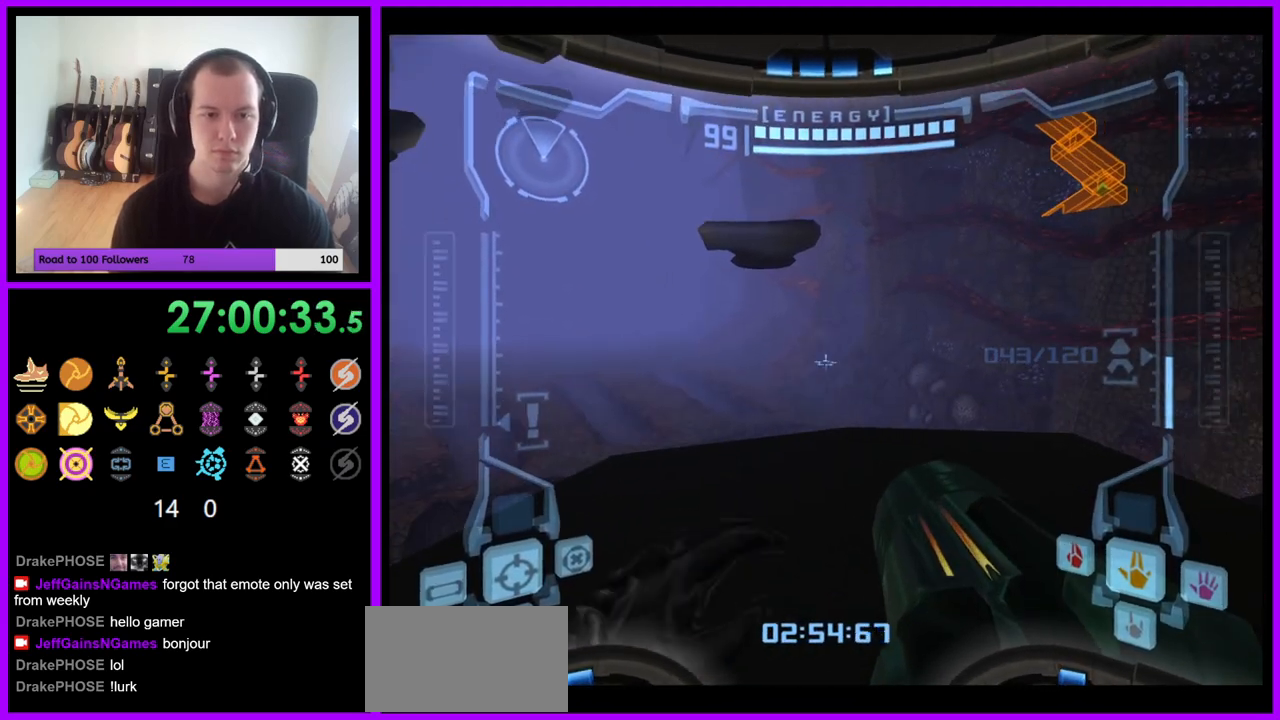
{"buttons": ["L1"], "left_stick": "up", "right_stick": "center", "events": [[133, "left_stick", "down-right"], [233, "left_stick", "center"], [433, "left_stick", "up"]]}
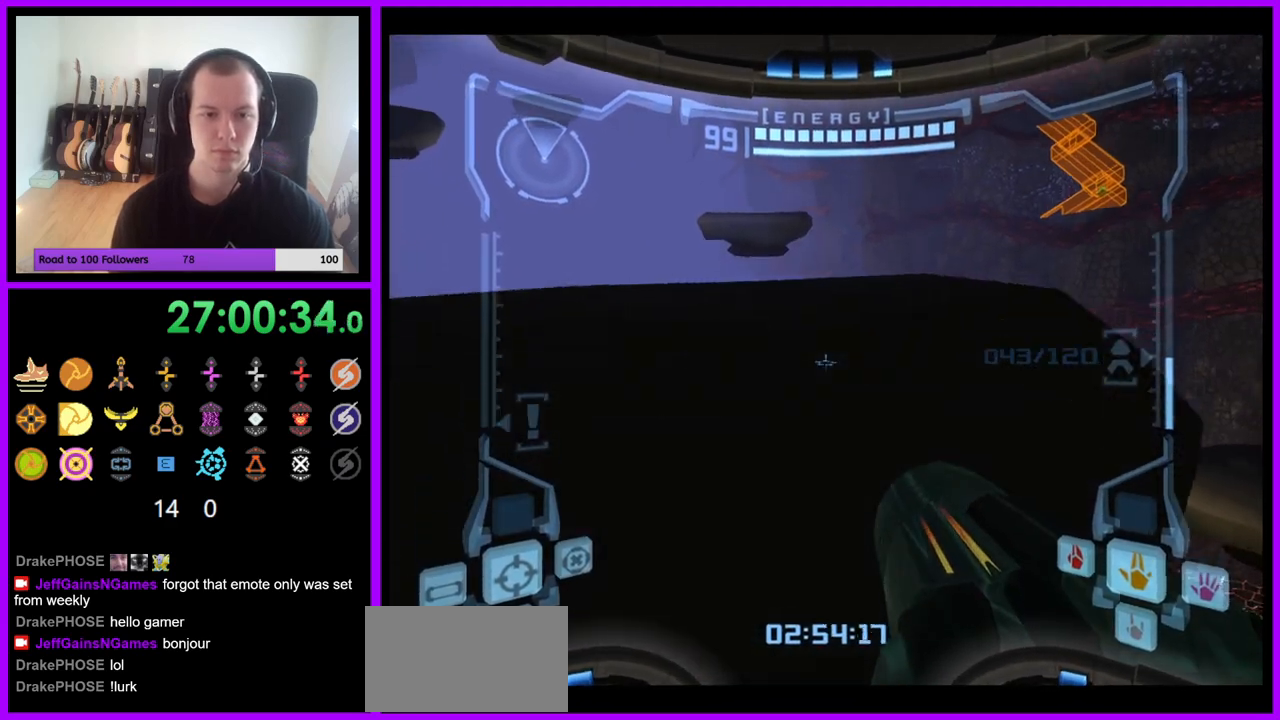
{"buttons": ["L1"], "left_stick": "right", "right_stick": "center", "events": [[150, "left_stick", "center"], [433, "left_stick", "right"]]}
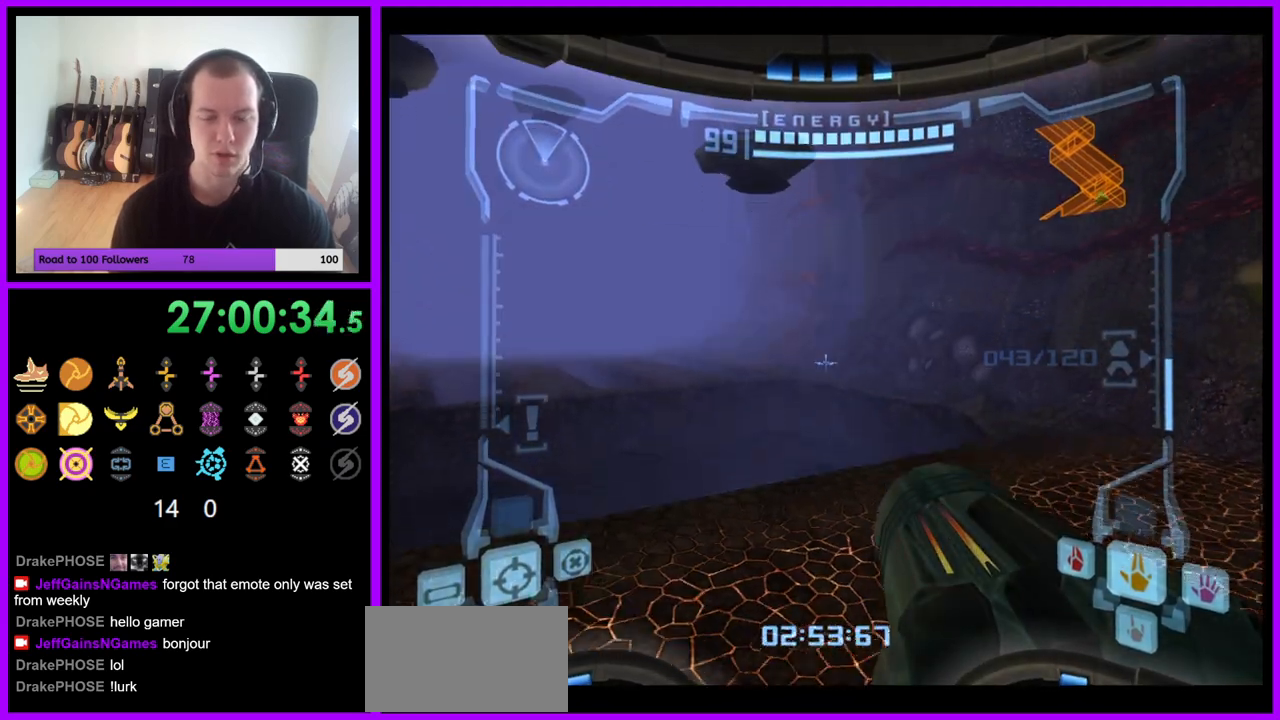
{"buttons": ["L1"], "left_stick": "right", "right_stick": "center", "events": [[300, "B", "down"], [333, "B", "up"], [350, "B", "down"], [450, "B", "up"]]}
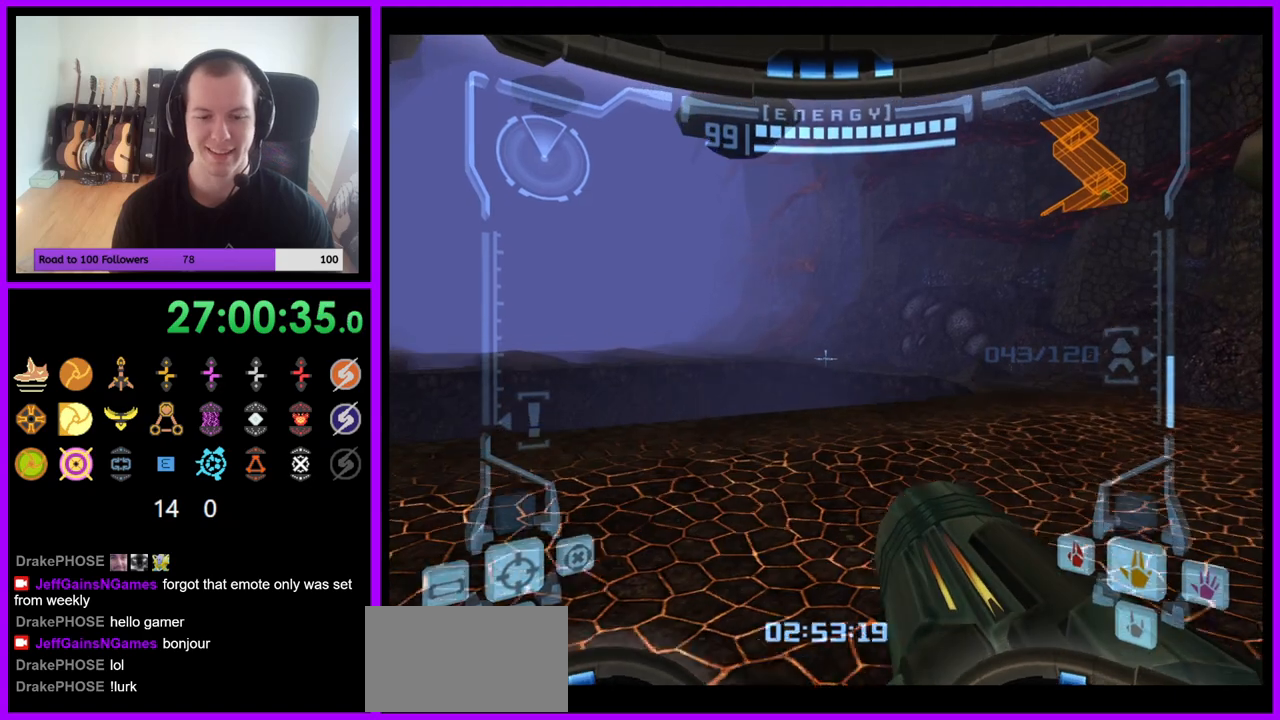
{"buttons": [], "left_stick": "up", "right_stick": "center", "events": [[83, "L1", "up"], [200, "left_stick", "up-right"], [383, "left_stick", "up"]]}
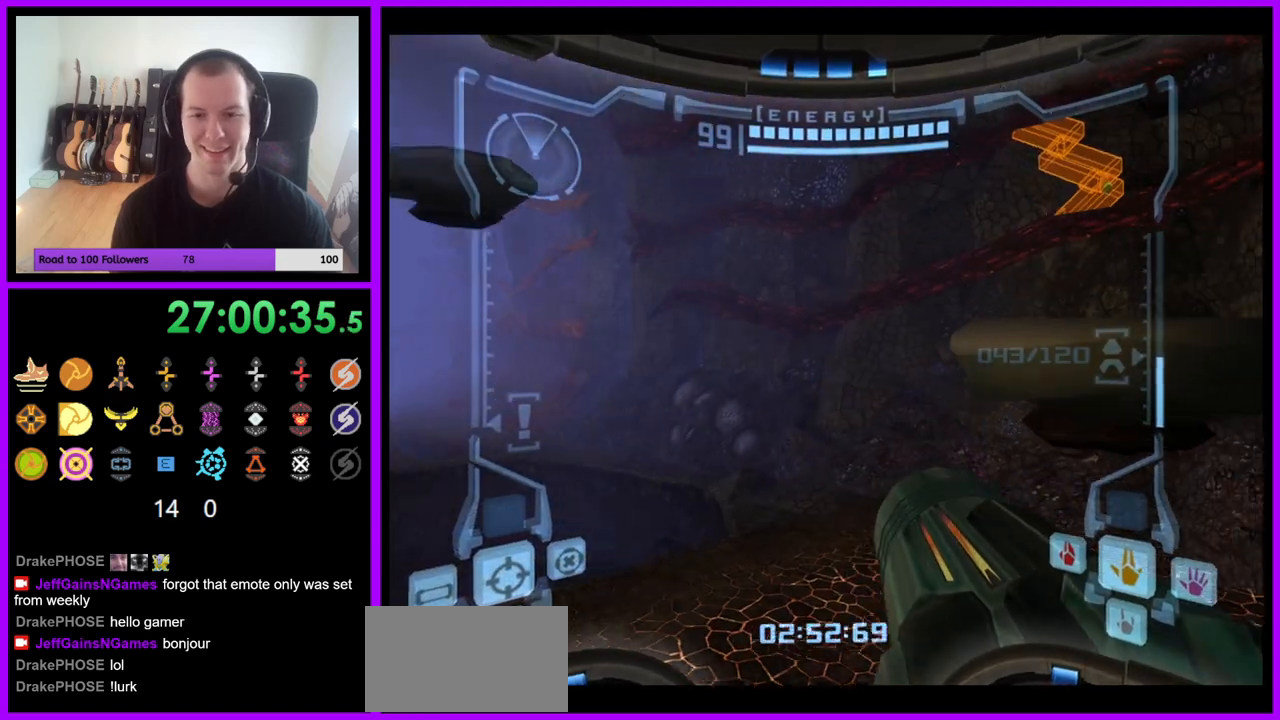
{"buttons": ["L1"], "left_stick": "up-right", "right_stick": "center", "events": [[67, "left_stick", "up-right"], [400, "L1", "down"]]}
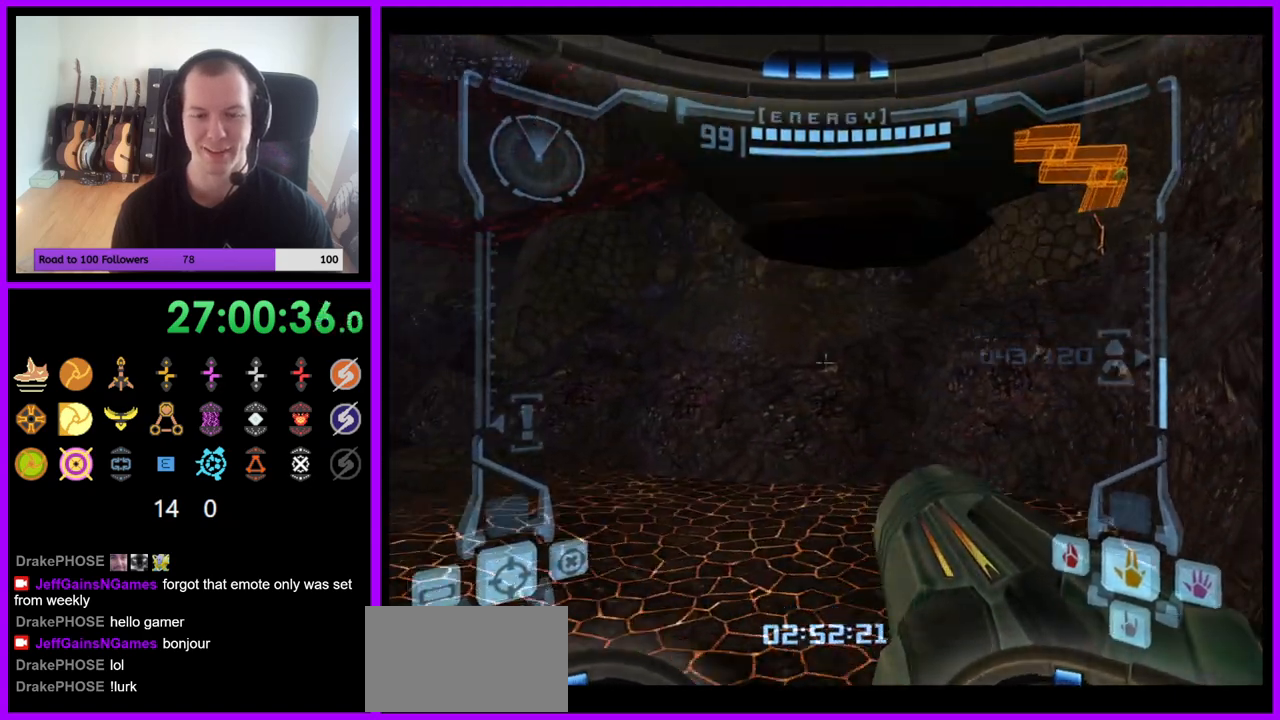
{"buttons": ["L1"], "left_stick": "right", "right_stick": "center", "events": [[183, "left_stick", "right"], [200, "B", "down"], [333, "B", "up"]]}
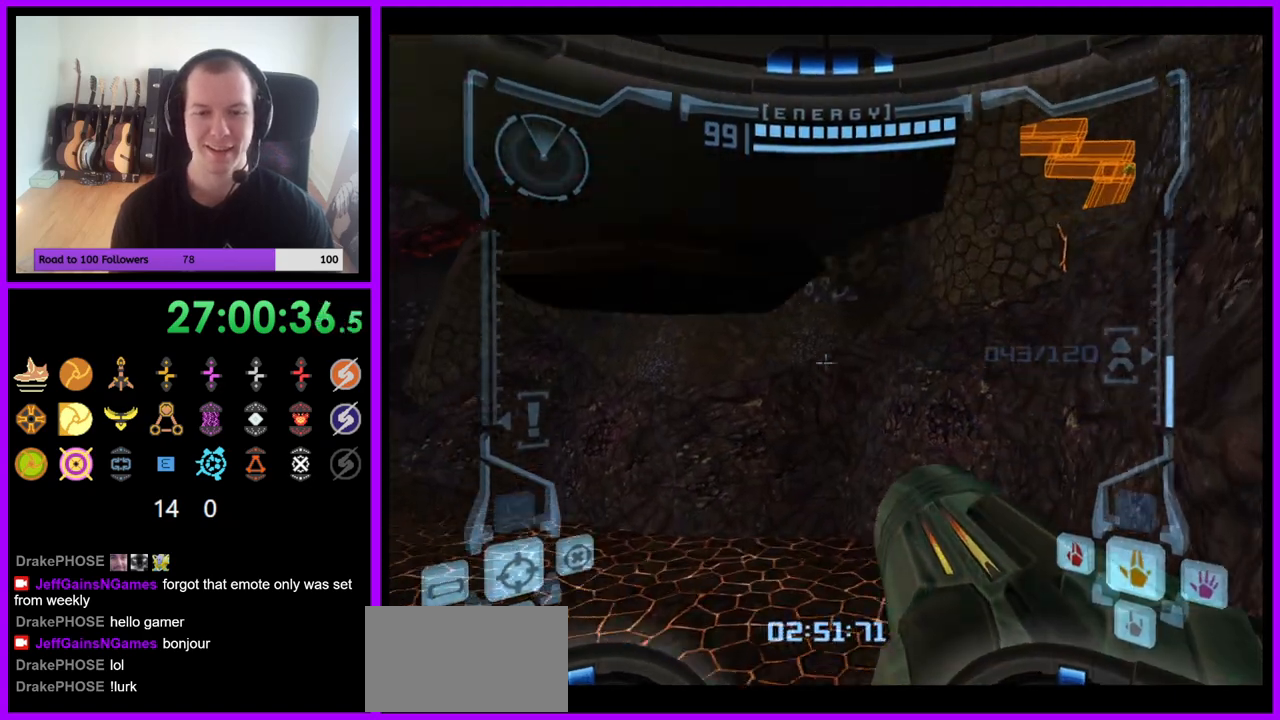
{"buttons": [], "left_stick": "left", "right_stick": "center", "events": [[17, "left_stick", "center"], [67, "L1", "up"], [83, "left_stick", "up-left"], [167, "left_stick", "left"], [300, "Z", "down"], [333, "B", "down"], [400, "Z", "up"], [467, "B", "up"]]}
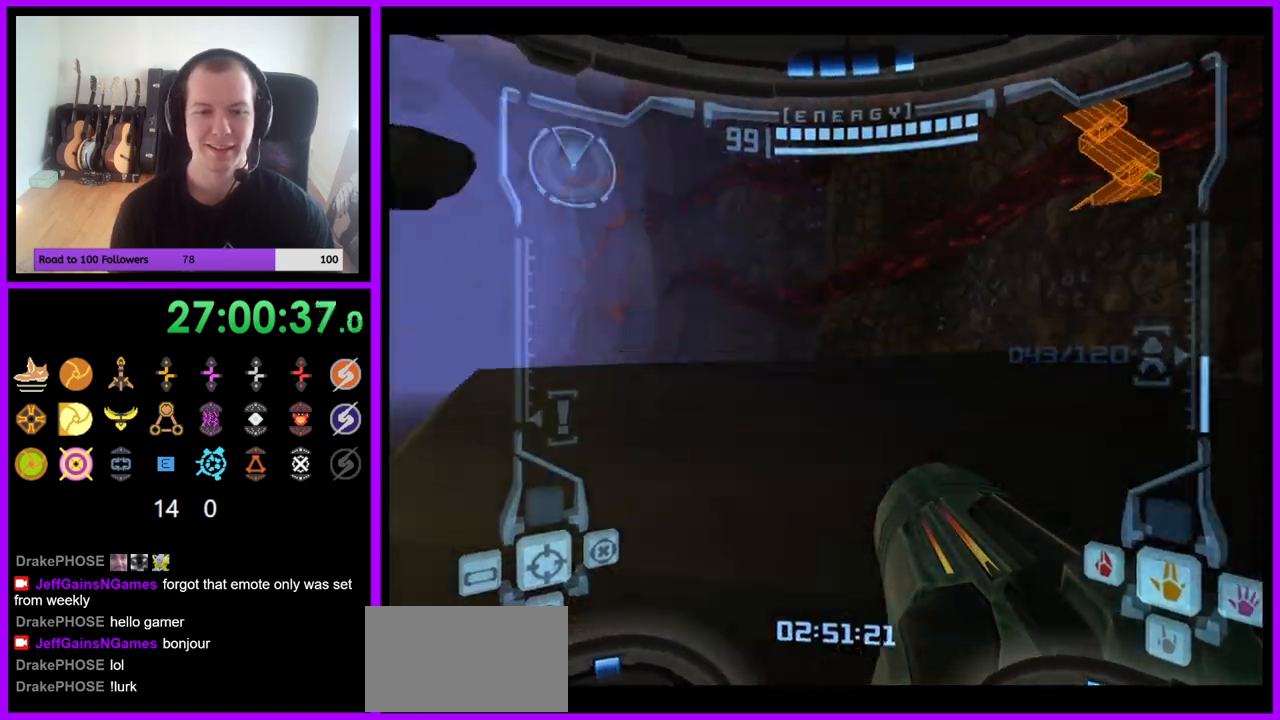
{"buttons": ["L1"], "left_stick": "up", "right_stick": "center", "events": [[117, "left_stick", "up"], [150, "Z", "down"], [200, "Z", "up"], [233, "L1", "down"], [267, "left_stick", "up-right"], [467, "left_stick", "up"]]}
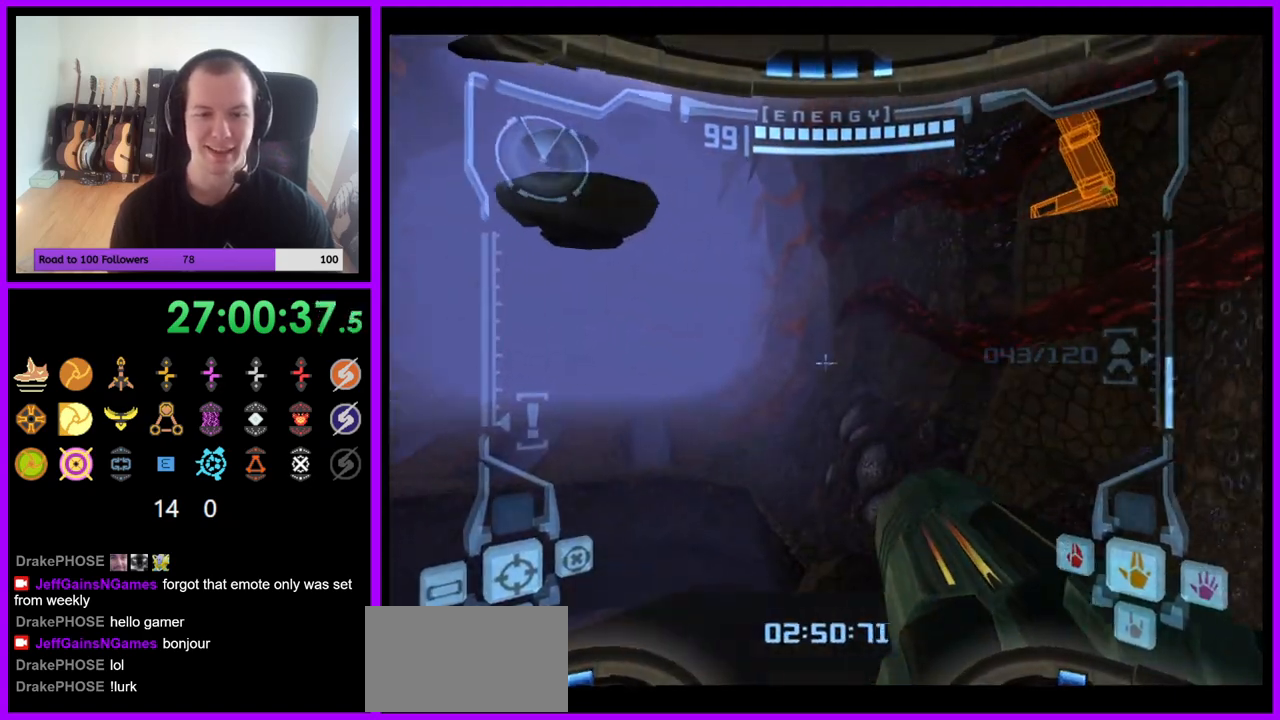
{"buttons": [], "left_stick": "left", "right_stick": "center", "events": [[83, "left_stick", "center"], [100, "L1", "up"], [133, "left_stick", "left"], [350, "Z", "down"], [467, "Z", "up"]]}
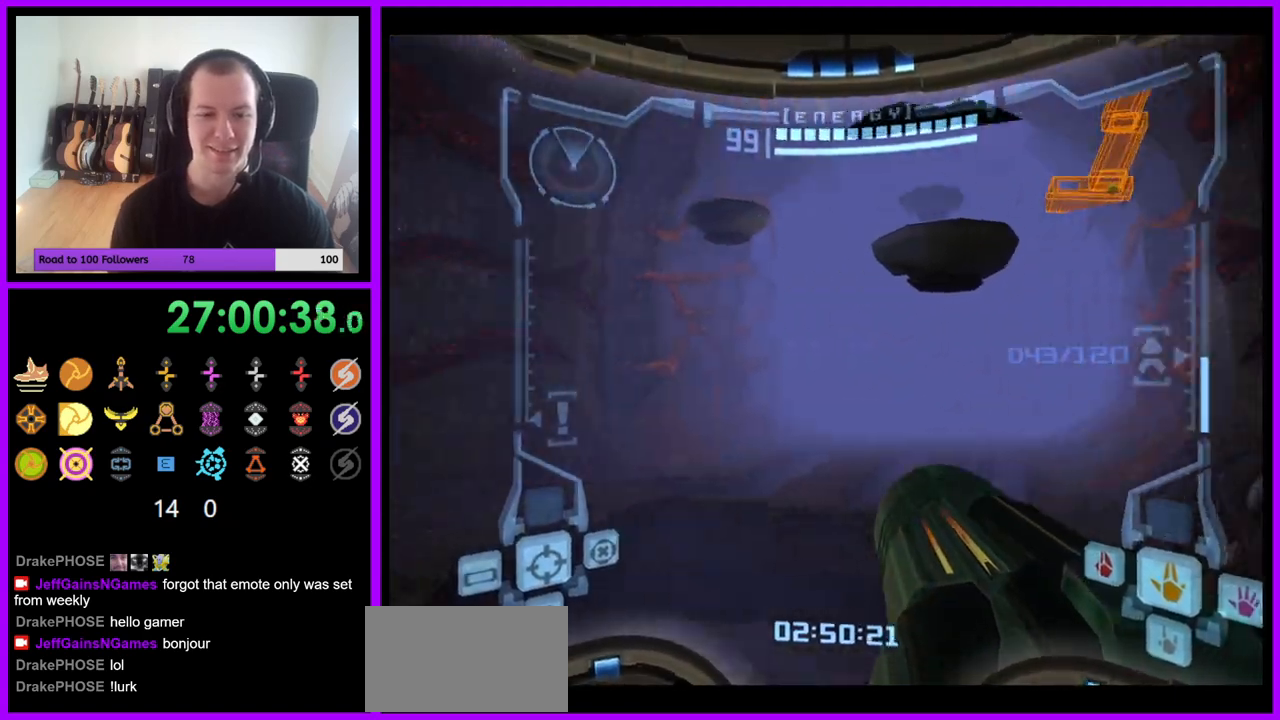
{"buttons": ["B", "L1", "Z"], "left_stick": "up-left", "right_stick": "center", "events": [[400, "left_stick", "up-left"], [417, "L1", "down"], [450, "B", "down"], [467, "Z", "down"]]}
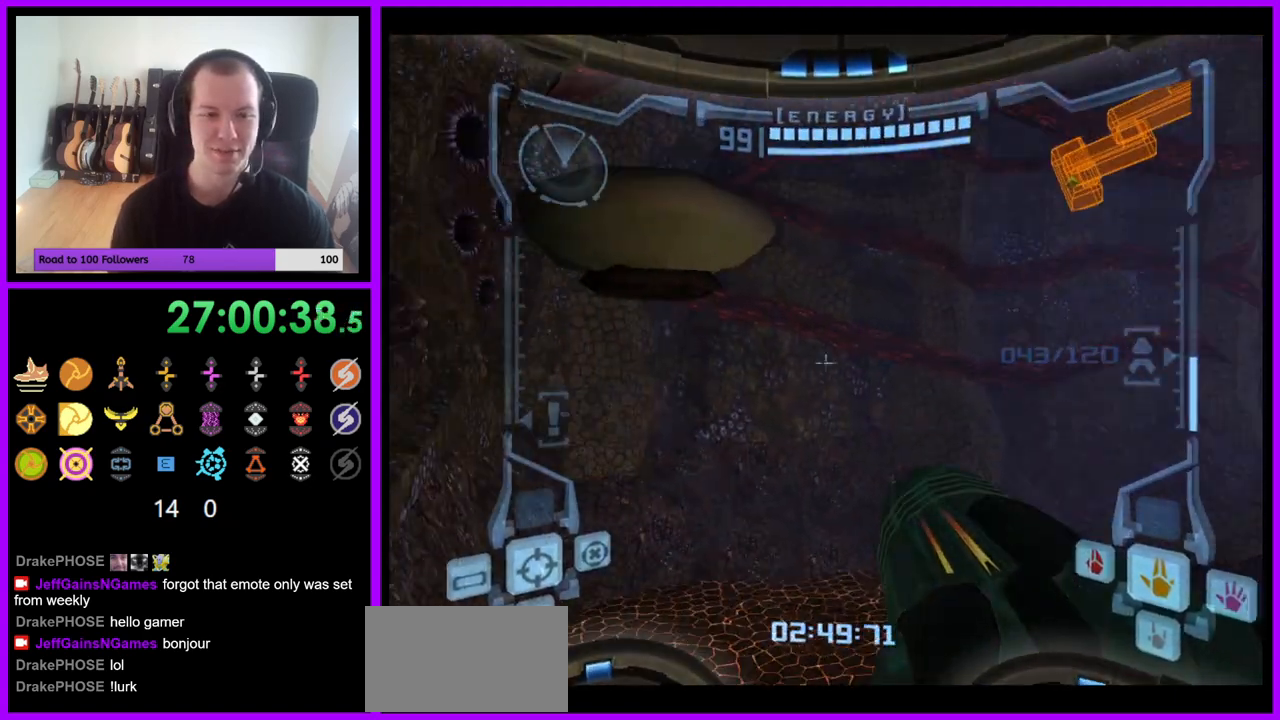
{"buttons": ["L1"], "left_stick": "up-left", "right_stick": "center", "events": [[33, "B", "up"], [50, "Z", "up"]]}
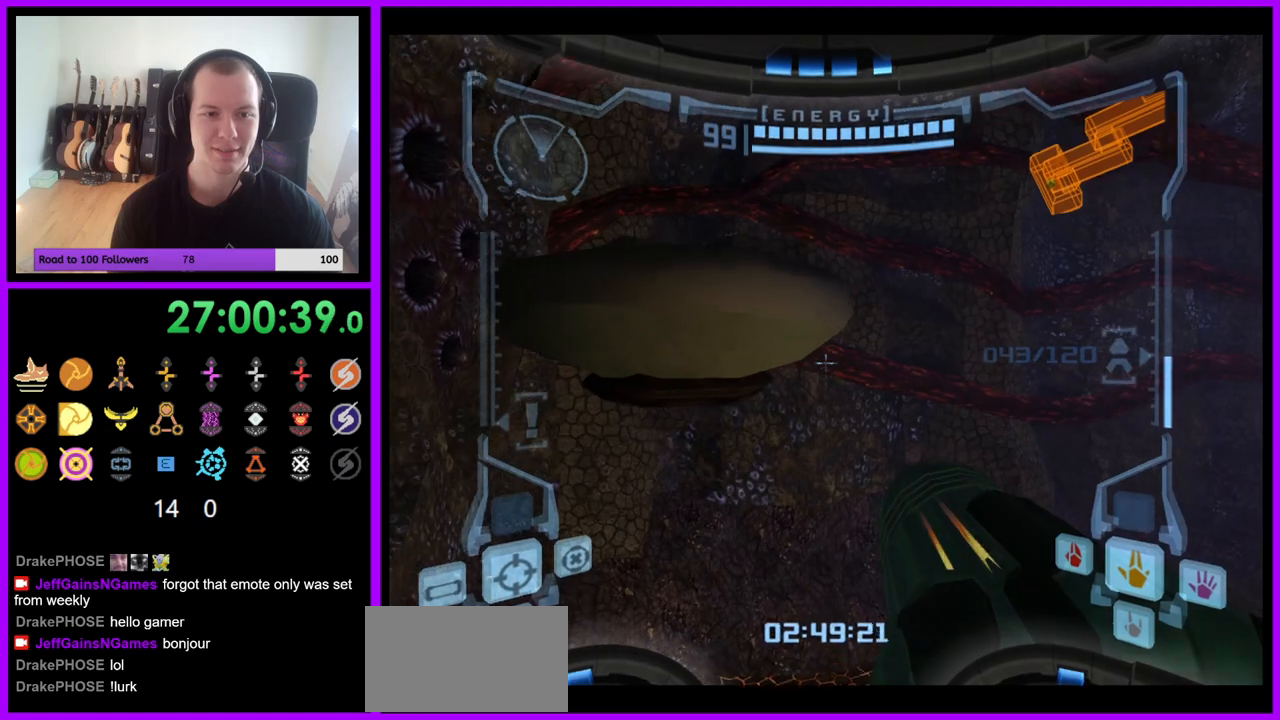
{"buttons": ["L1"], "left_stick": "up-left", "right_stick": "center", "events": [[283, "B", "down"], [383, "B", "up"]]}
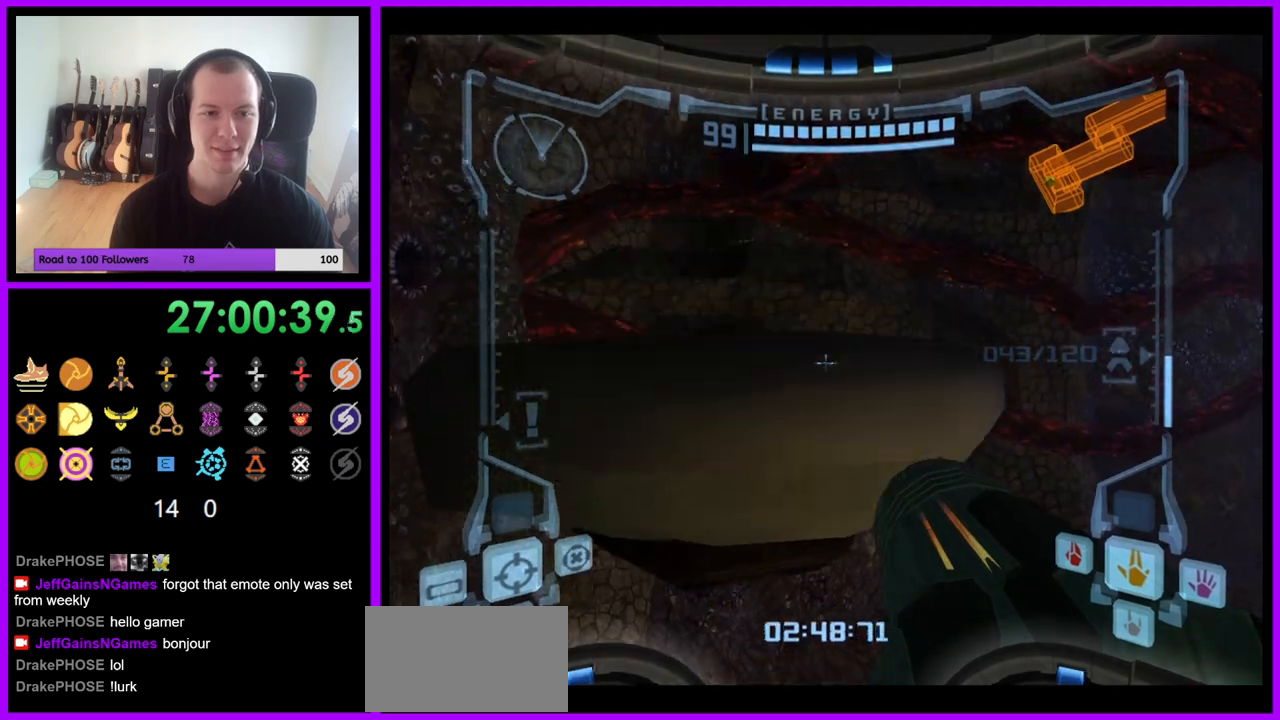
{"buttons": [], "left_stick": "up-right", "right_stick": "center", "events": [[50, "L1", "up"], [217, "left_stick", "up"], [483, "left_stick", "up-right"]]}
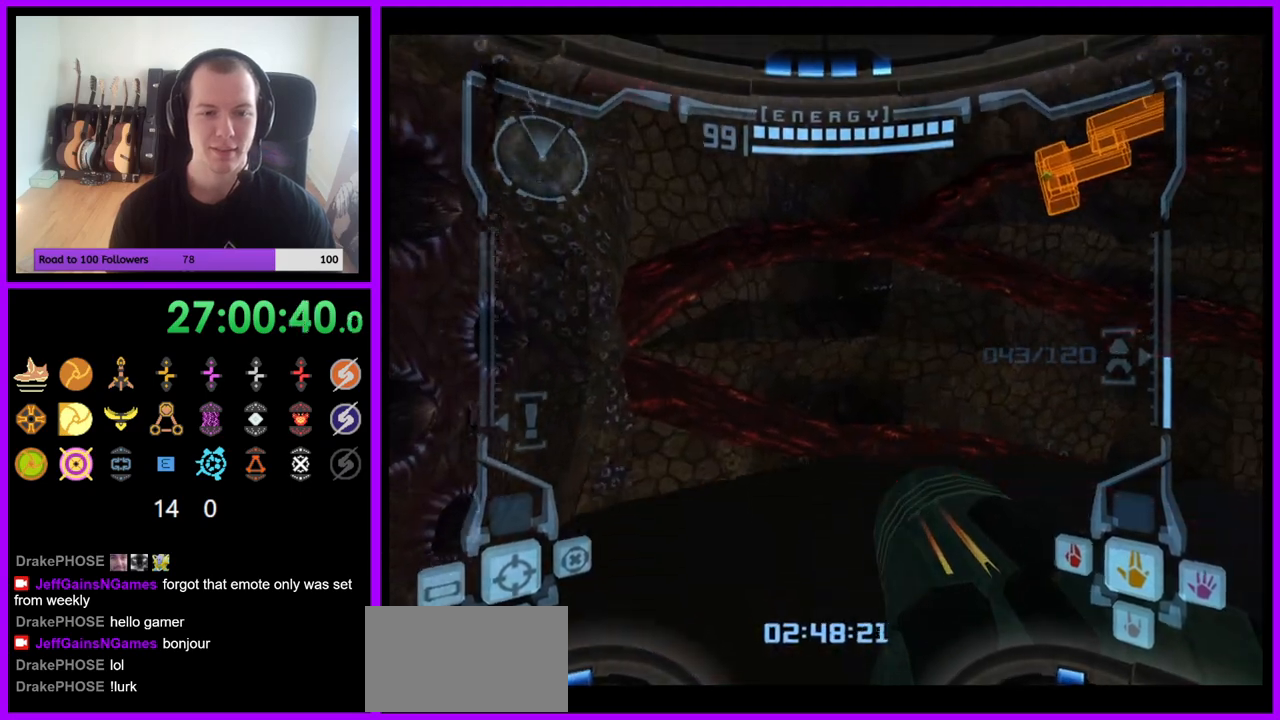
{"buttons": ["L1"], "left_stick": "down", "right_stick": "center", "events": [[200, "L1", "down"], [233, "left_stick", "down-right"], [283, "left_stick", "down"]]}
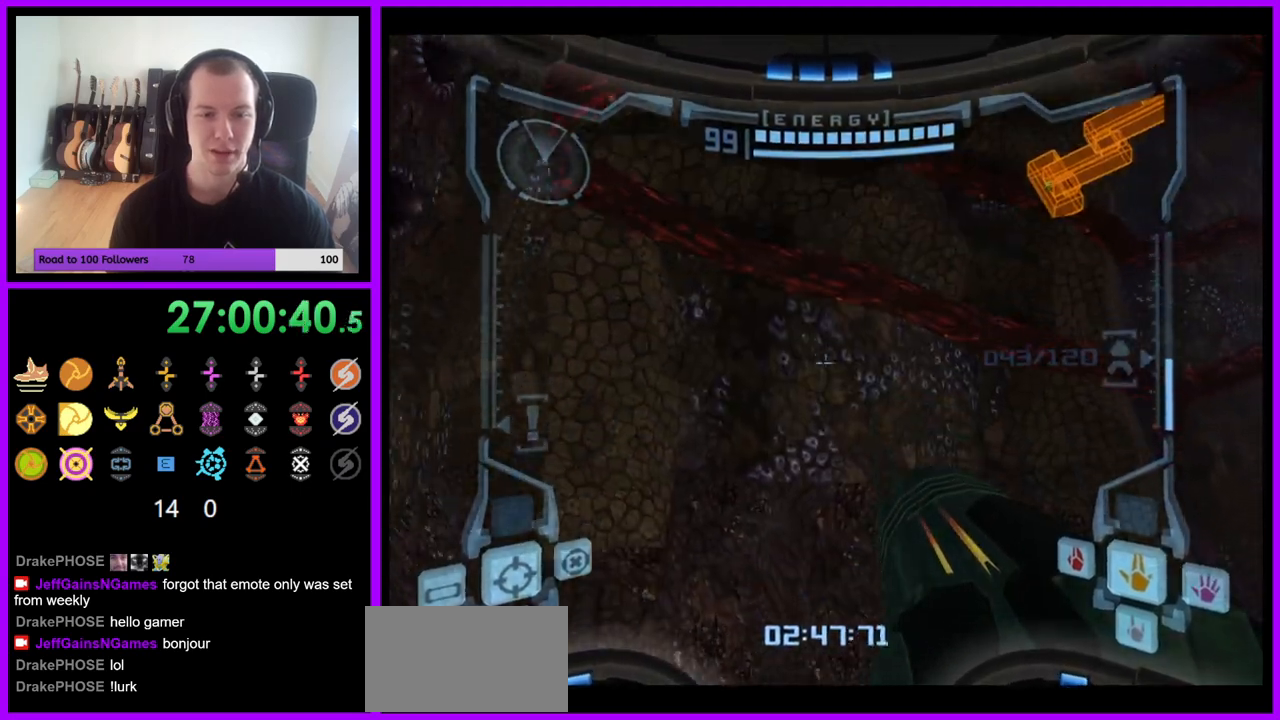
{"buttons": ["B", "L1"], "left_stick": "down-left", "right_stick": "center", "events": [[250, "left_stick", "down-left"], [450, "B", "down"]]}
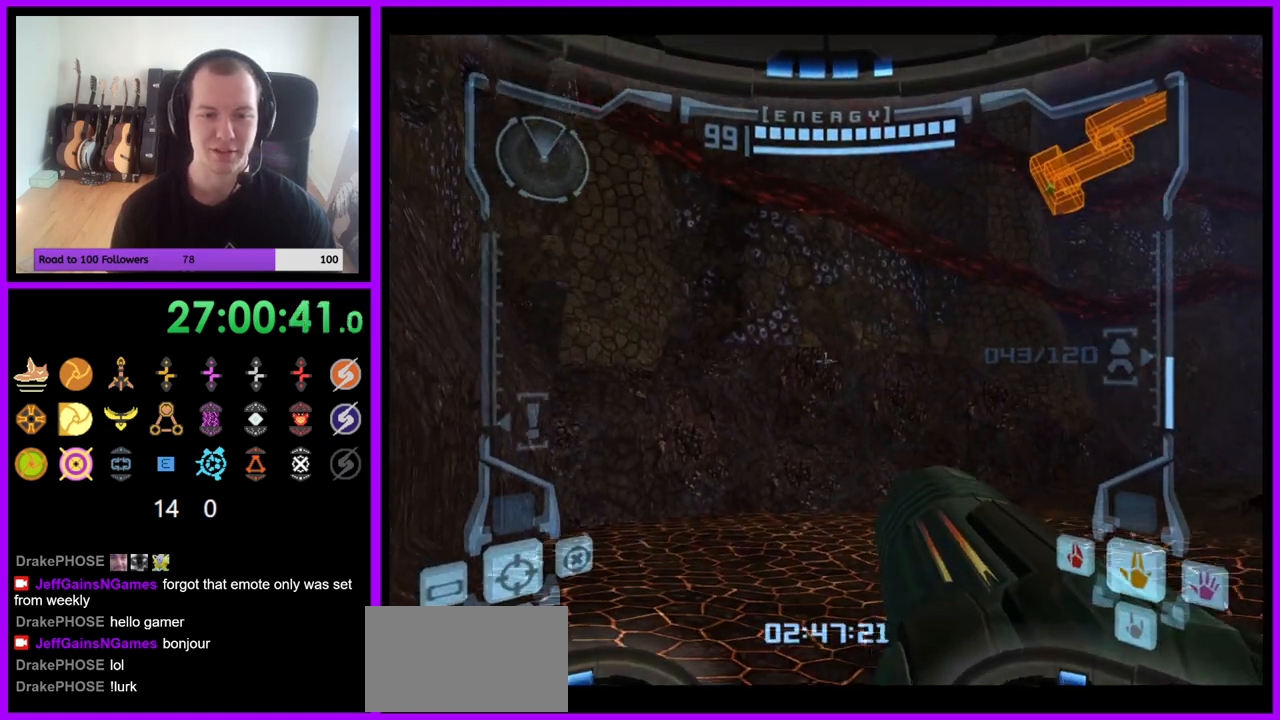
{"buttons": [], "left_stick": "down-right", "right_stick": "center", "events": [[33, "B", "up"], [200, "L1", "up"], [283, "left_stick", "down-right"]]}
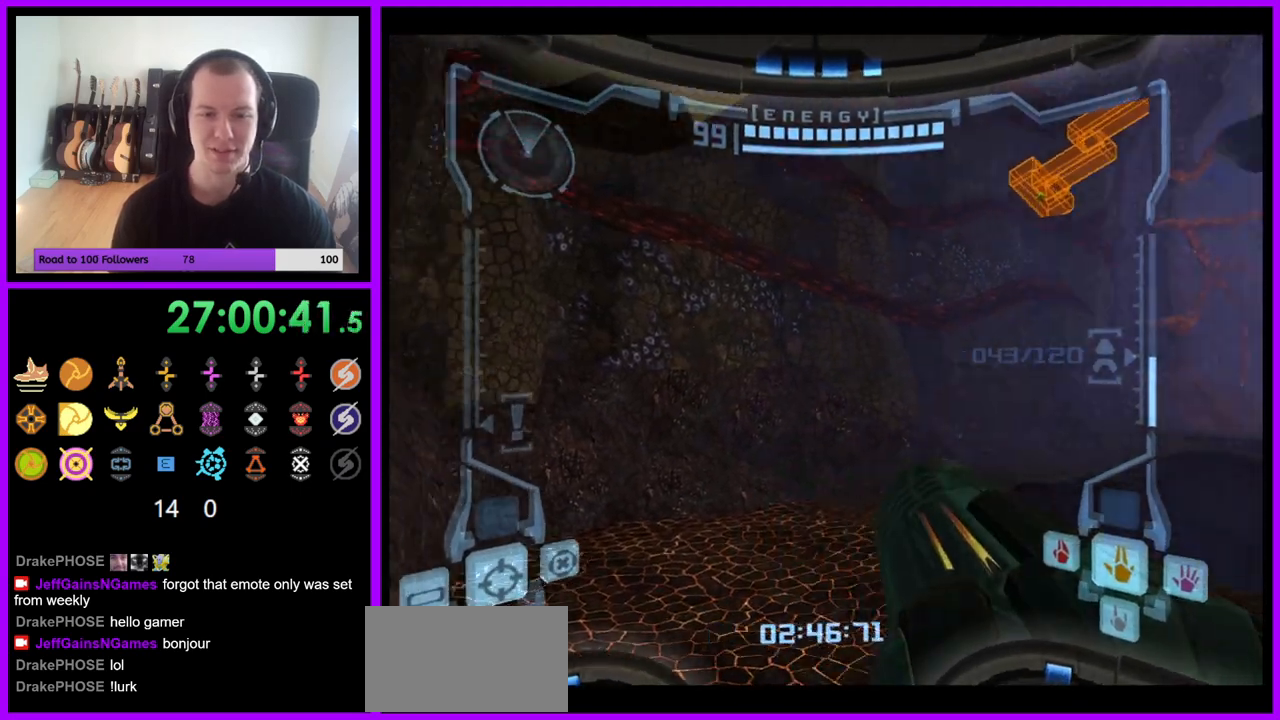
{"buttons": [], "left_stick": "center", "right_stick": "center", "events": [[383, "left_stick", "center"]]}
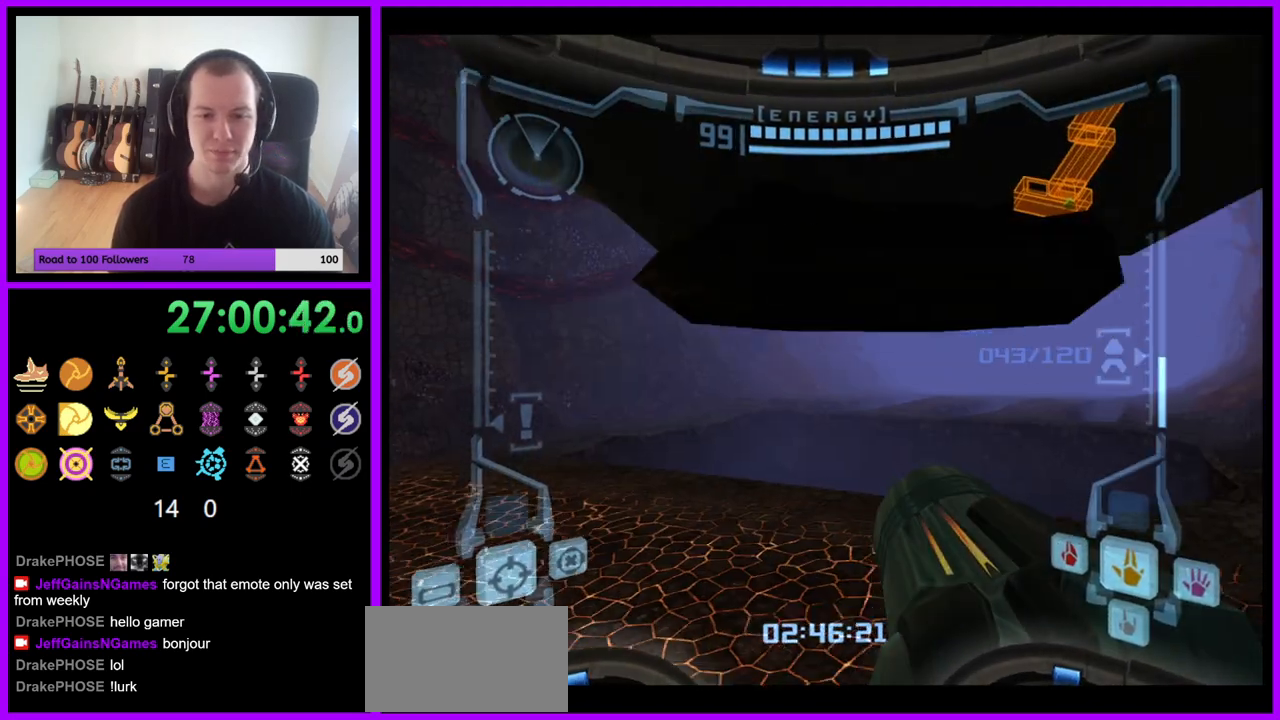
{"buttons": ["L1"], "left_stick": "down-left", "right_stick": "center", "events": [[100, "L1", "down"], [367, "B", "down"], [367, "left_stick", "down-left"], [483, "B", "up"]]}
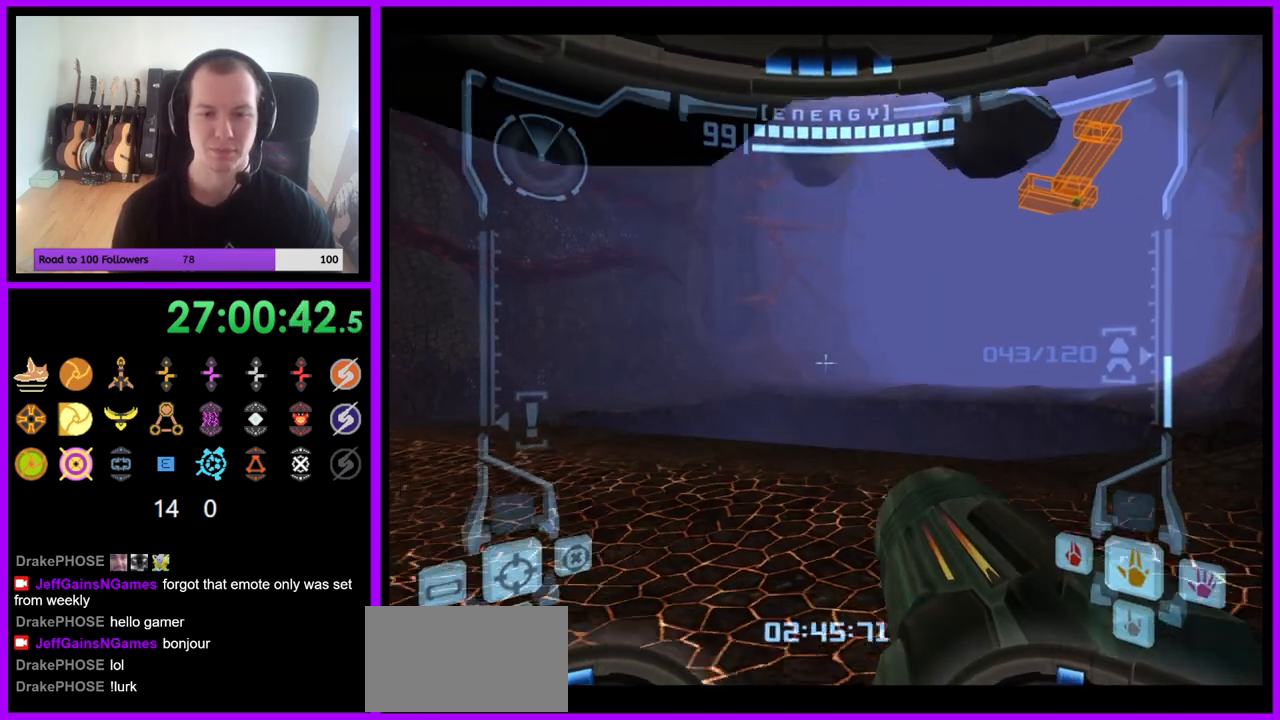
{"buttons": ["B", "L1"], "left_stick": "center", "right_stick": "center", "events": [[183, "left_stick", "center"], [483, "B", "down"]]}
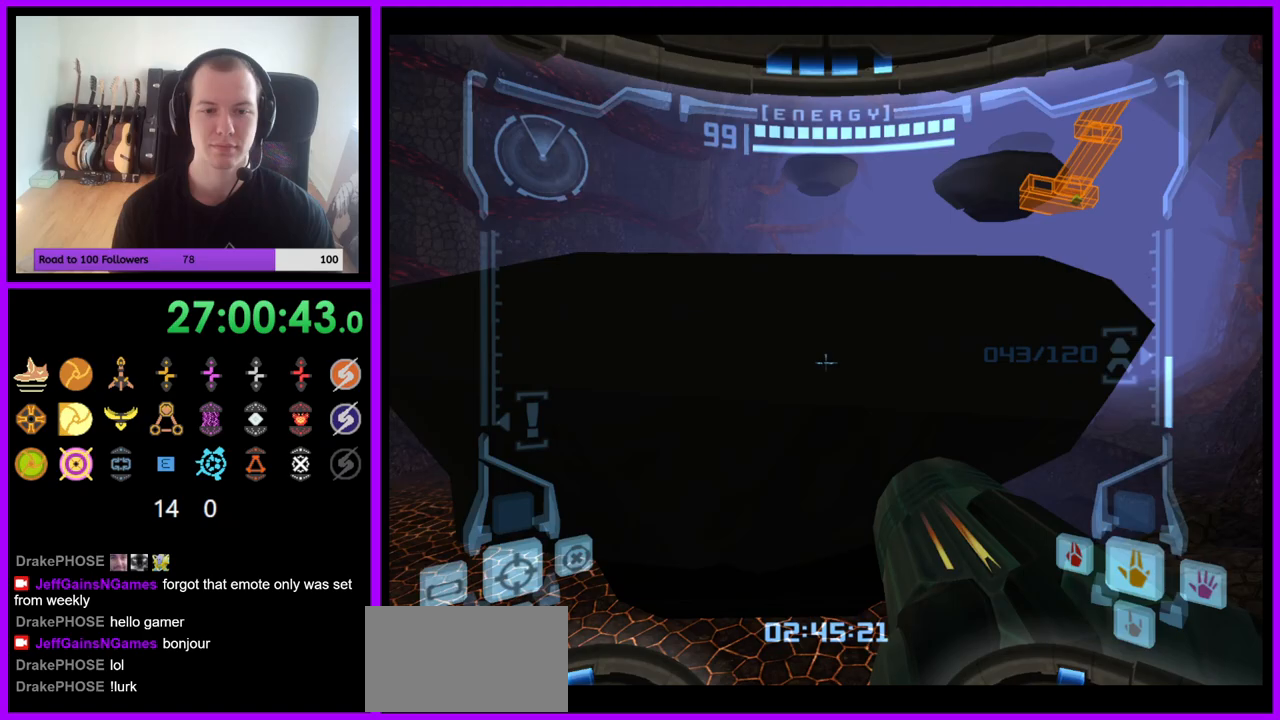
{"buttons": [], "left_stick": "left", "right_stick": "center", "events": [[83, "B", "up"], [83, "left_stick", "up"], [350, "L1", "up"], [433, "left_stick", "left"]]}
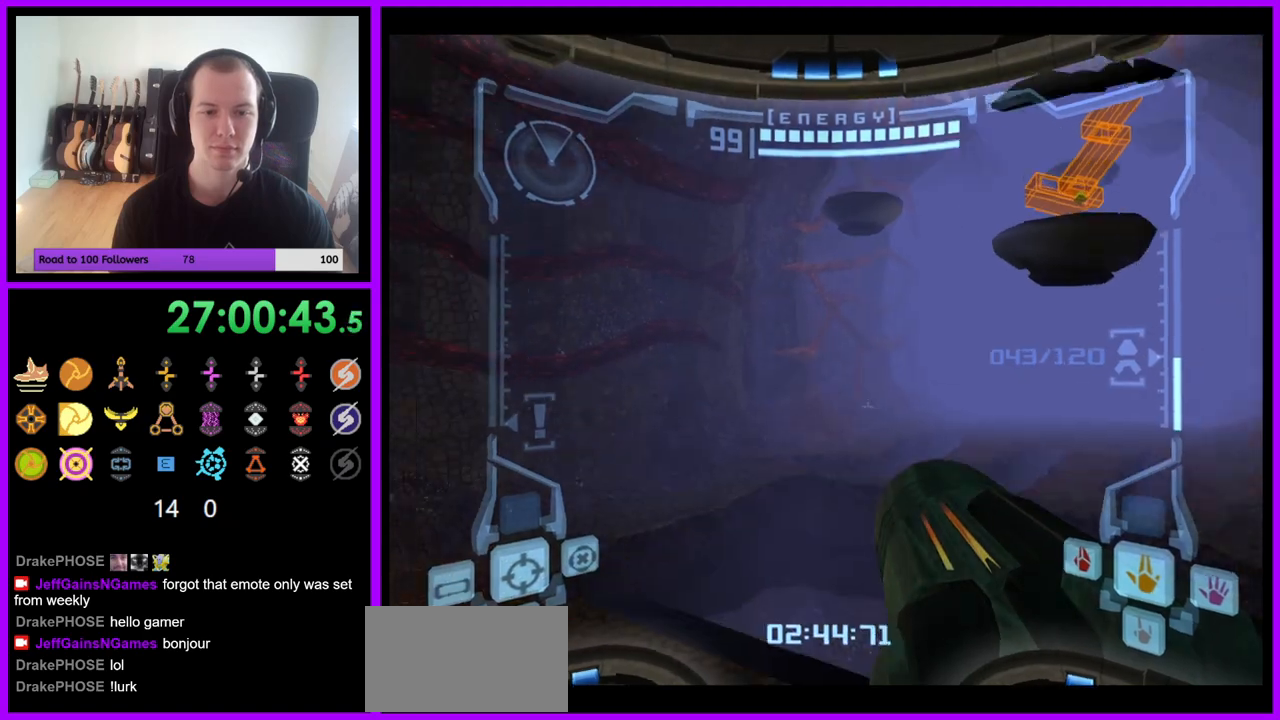
{"buttons": ["Z"], "left_stick": "center", "right_stick": "center", "events": [[433, "Z", "down"], [433, "left_stick", "center"]]}
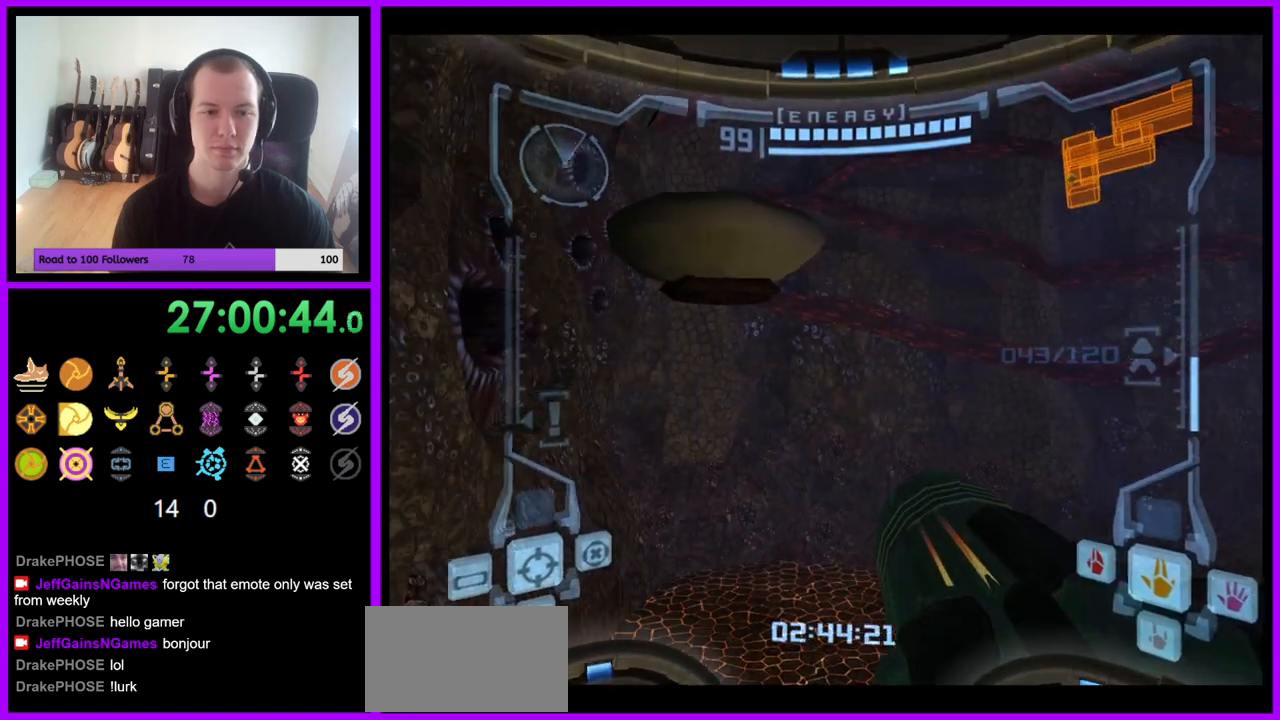
{"buttons": ["B", "L1"], "left_stick": "up-left", "right_stick": "center", "events": [[50, "Z", "up"], [83, "L1", "down"], [283, "left_stick", "up-left"], [467, "B", "down"]]}